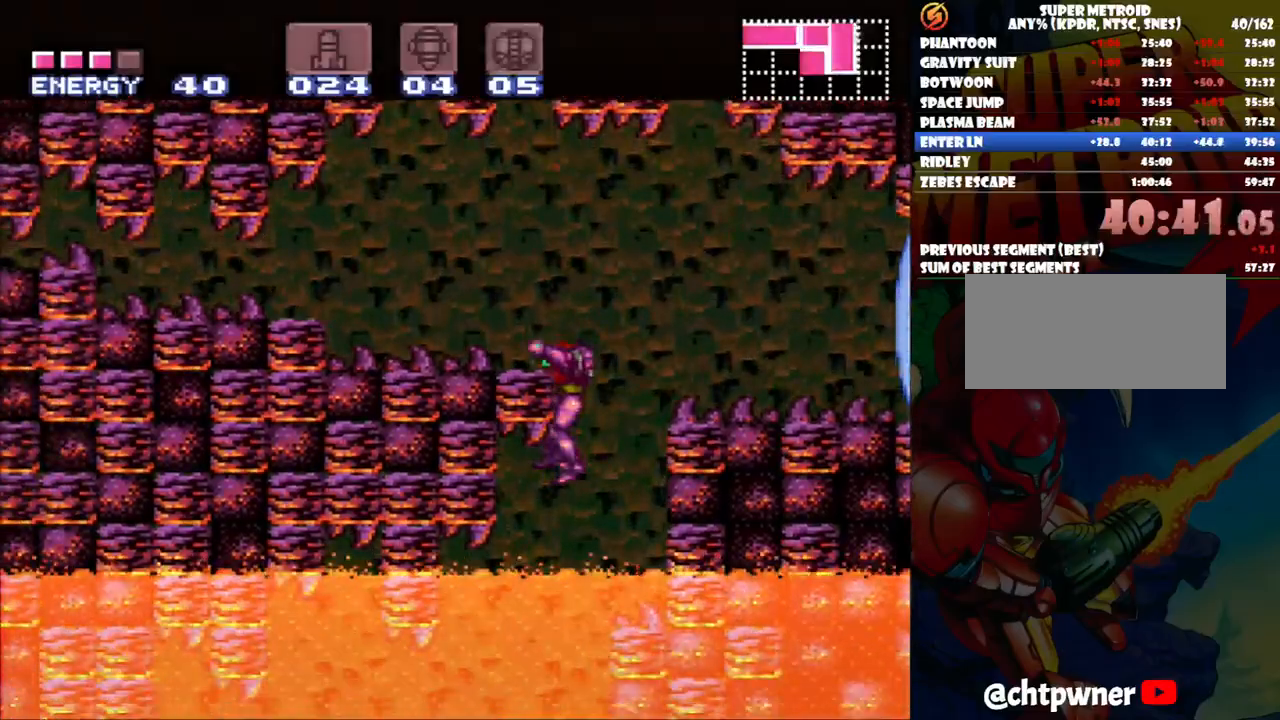
Gameplay with a controller (Nintendo layout); each line is a JSON object with the inputs held at the frame after it. "events" lists button and stick changes between this image and that frame as [ms after this image, input, new state], when the widget could be followed in between. Not read: L3 R1 R3.
{"buttons": ["A", "DPAD_LEFT"], "events": []}
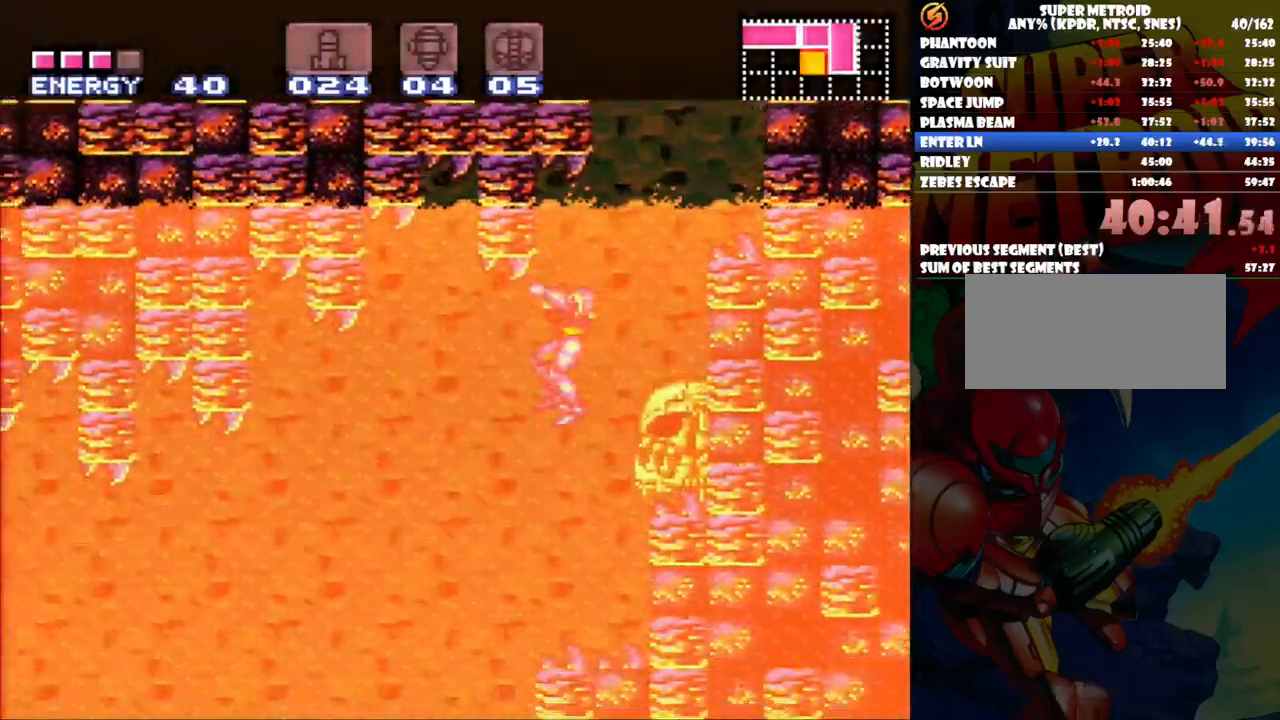
{"buttons": ["A", "DPAD_LEFT"], "events": []}
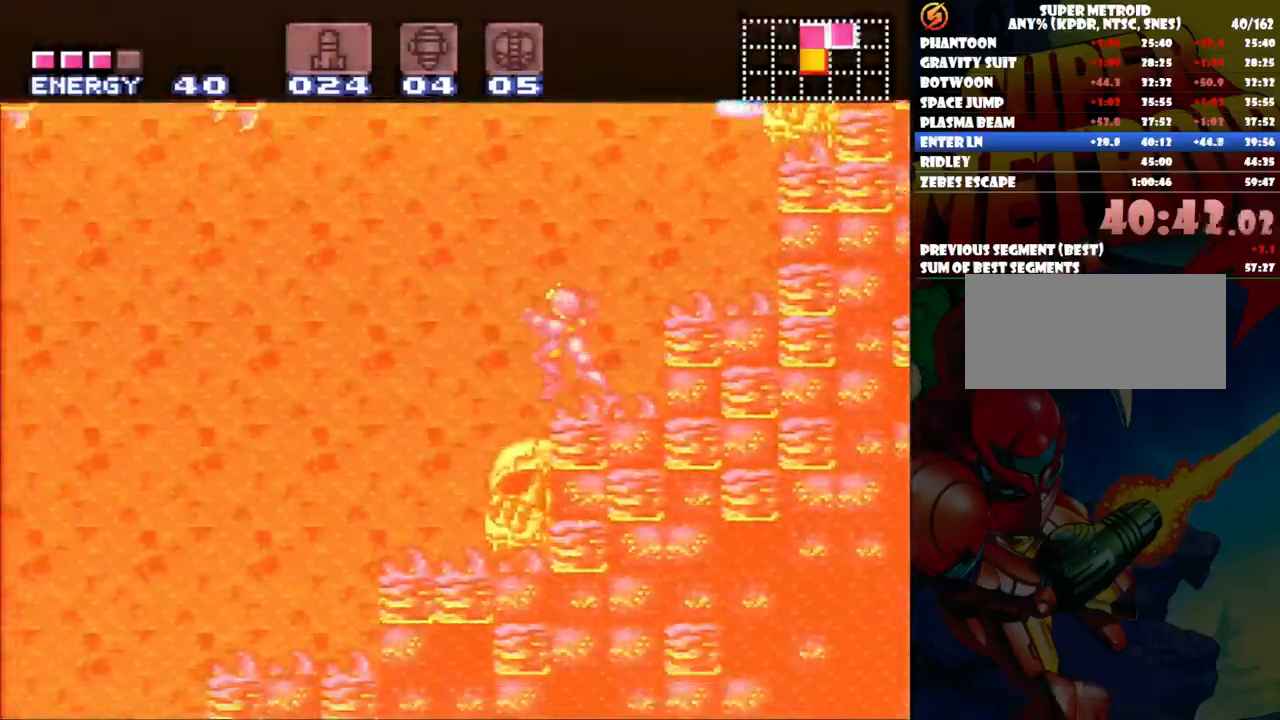
{"buttons": ["A", "DPAD_LEFT"], "events": []}
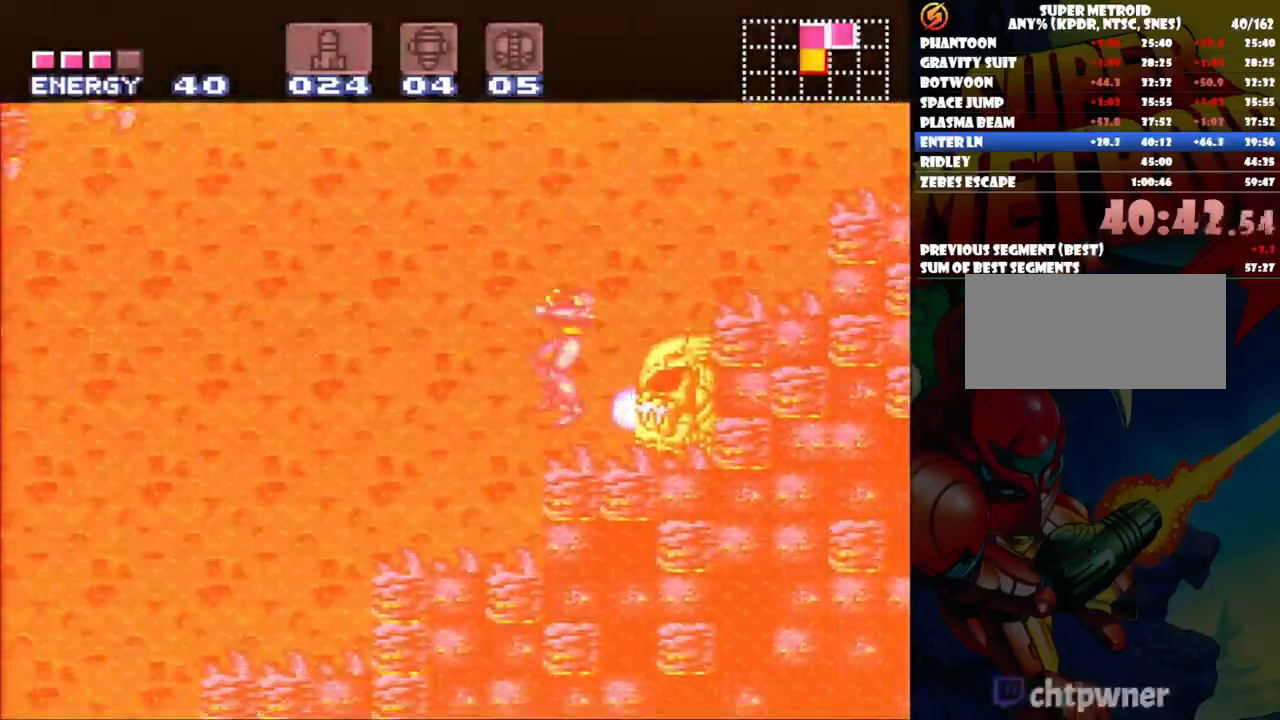
{"buttons": ["A", "DPAD_LEFT"], "events": []}
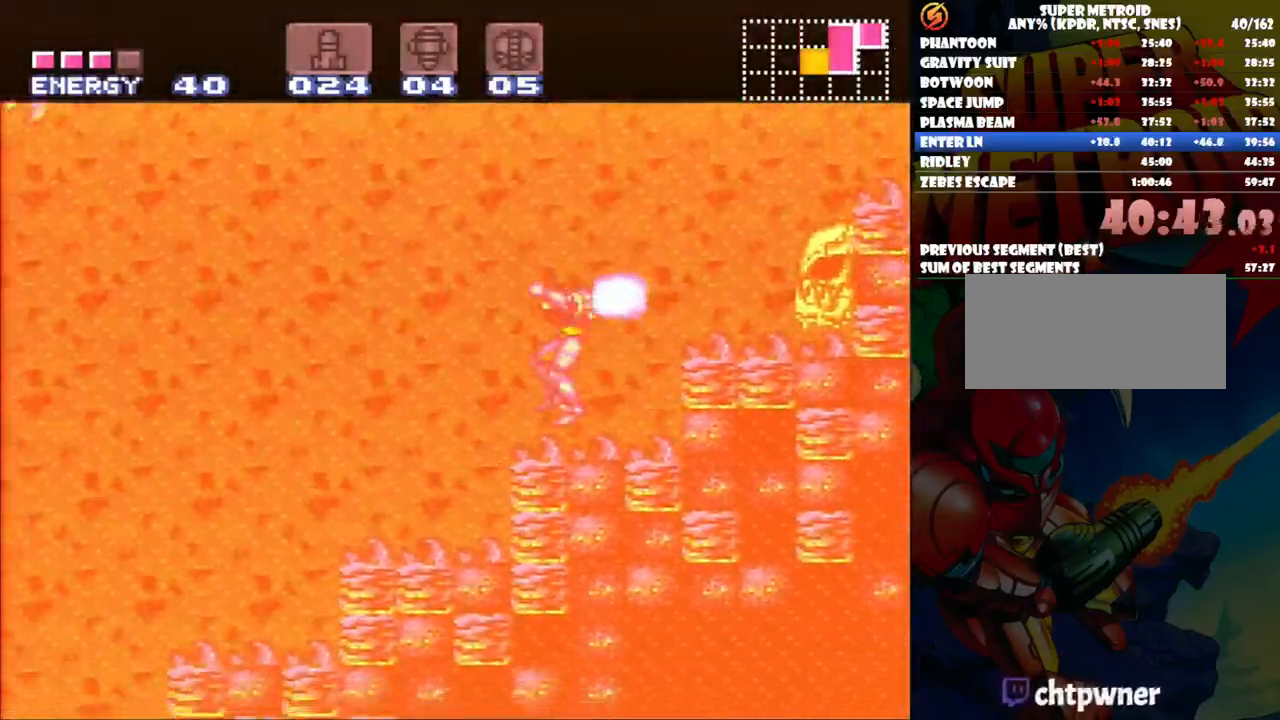
{"buttons": ["A", "DPAD_LEFT"], "events": []}
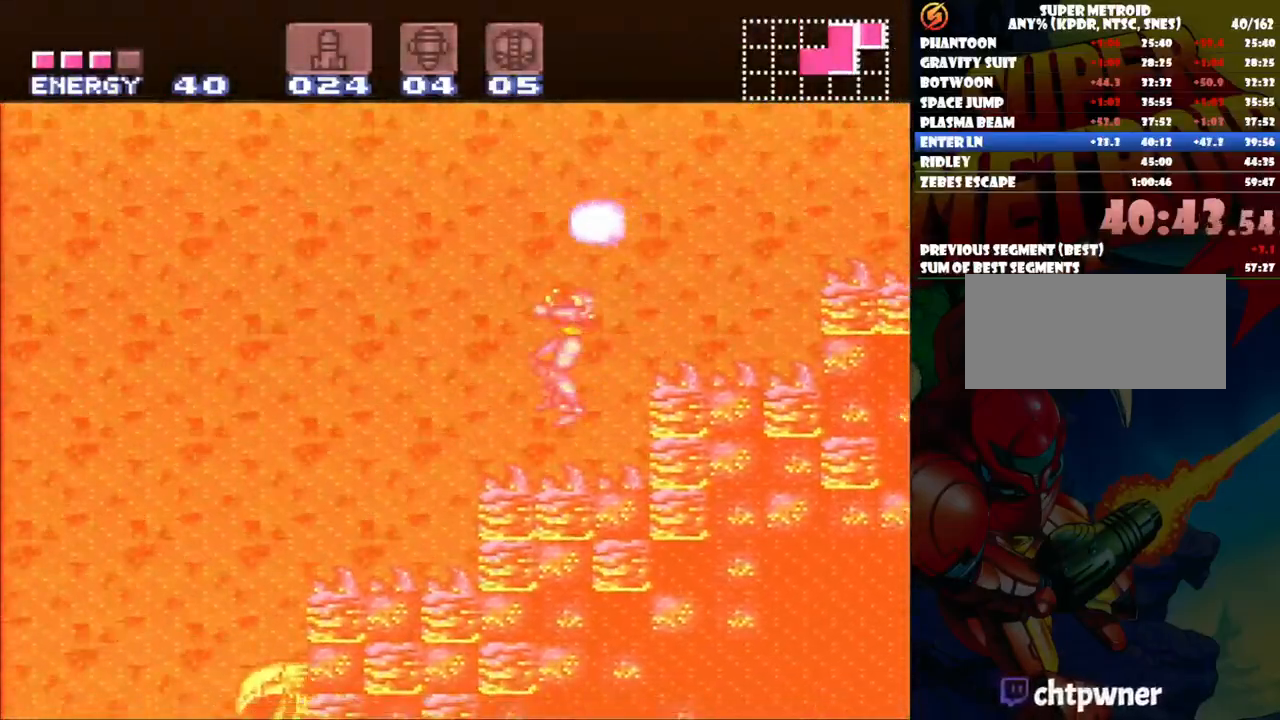
{"buttons": ["L1", "DPAD_LEFT"], "events": [[217, "A", "up"], [217, "L1", "down"], [417, "Y", "down"], [500, "Y", "up"]]}
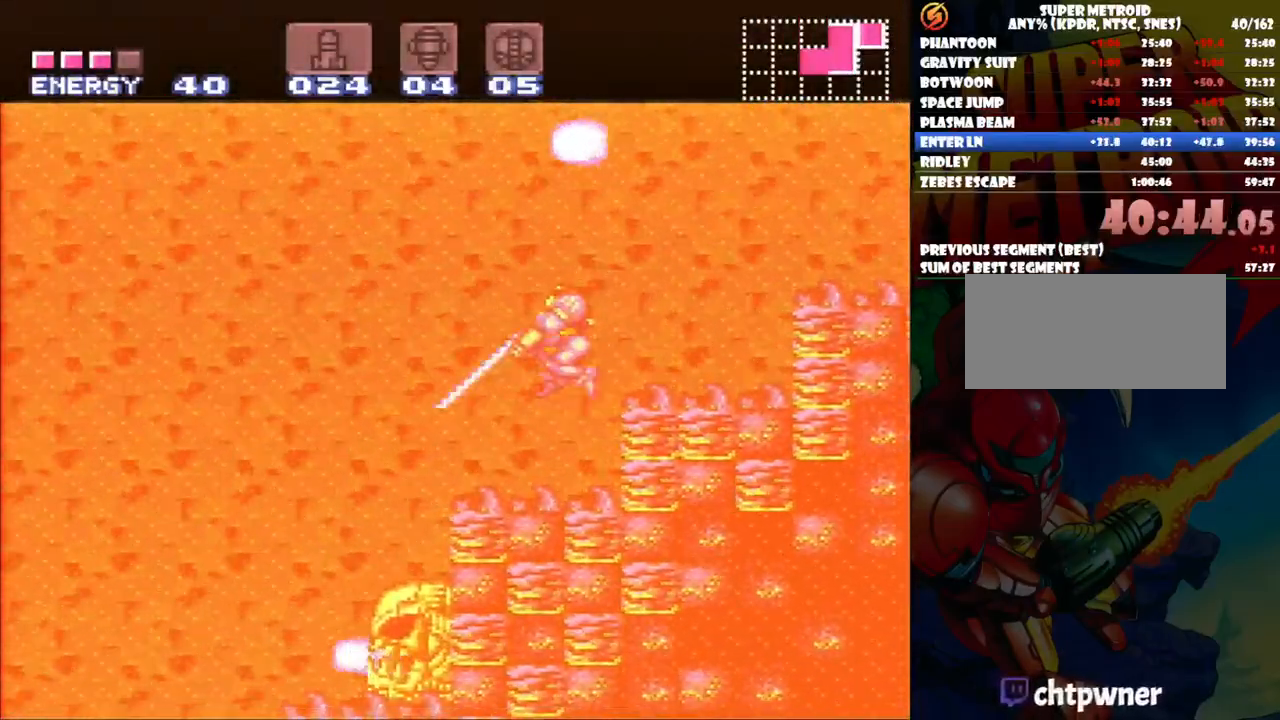
{"buttons": ["A", "L1", "DPAD_LEFT"], "events": [[450, "A", "down"]]}
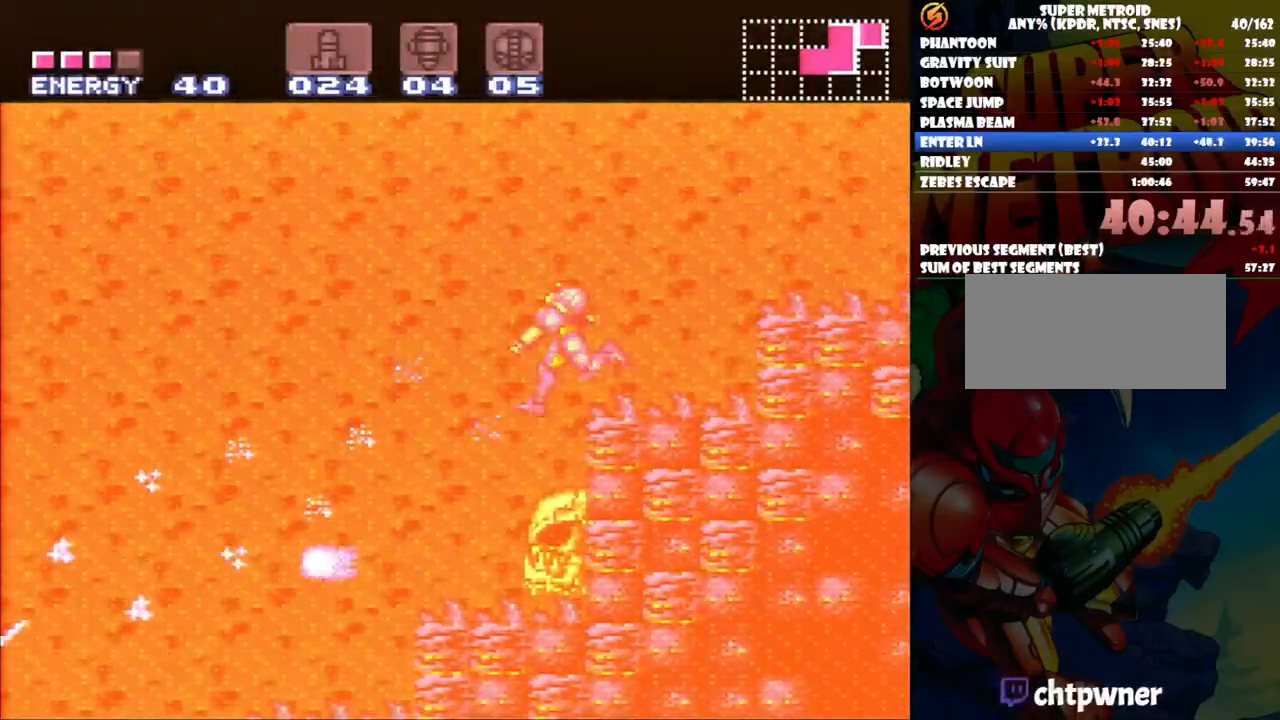
{"buttons": ["A", "DPAD_LEFT"], "events": [[100, "L1", "up"]]}
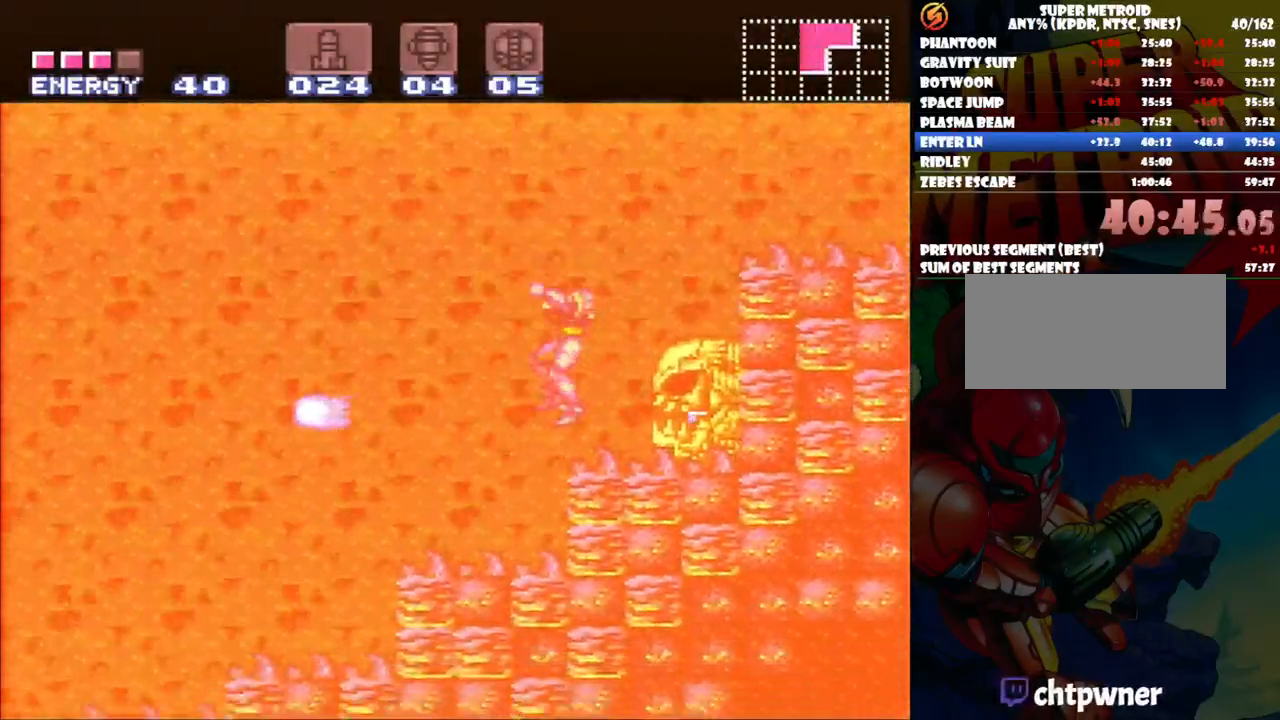
{"buttons": [], "events": [[133, "DPAD_LEFT", "up"], [217, "A", "up"], [217, "DPAD_RIGHT", "down"], [317, "Y", "down"], [433, "Y", "up"], [483, "DPAD_RIGHT", "up"]]}
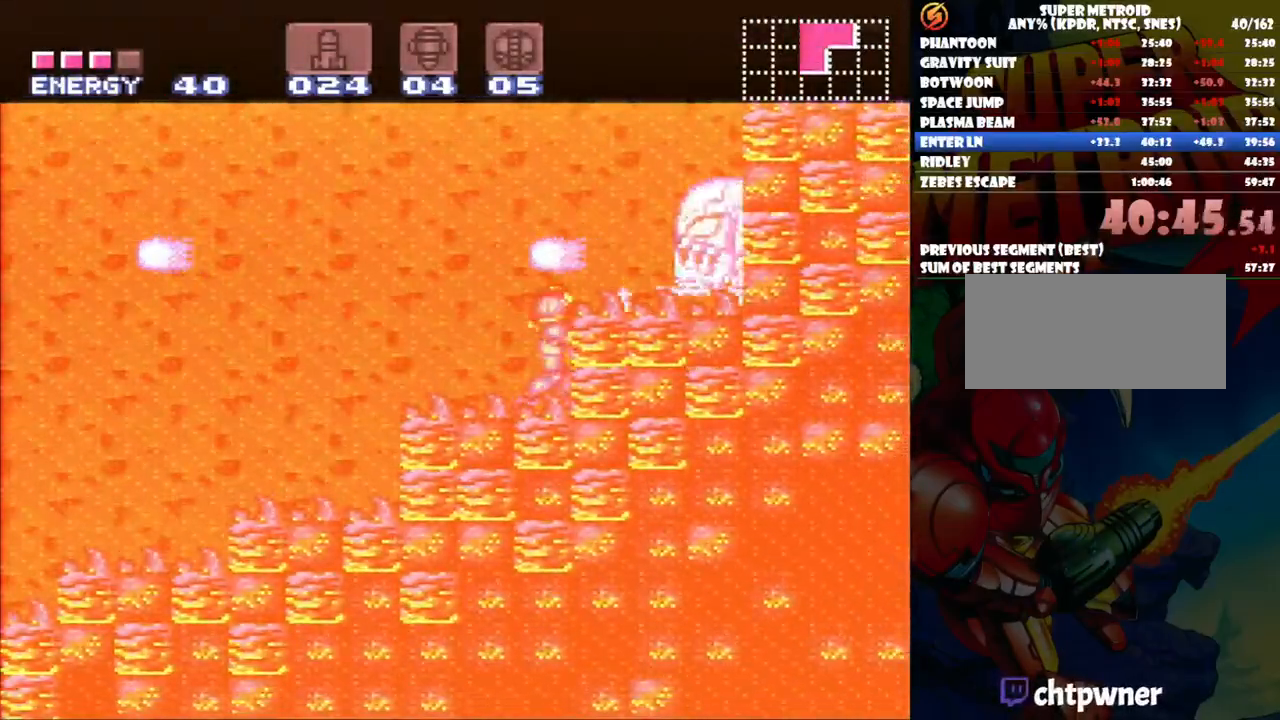
{"buttons": ["A", "DPAD_LEFT"], "events": [[83, "A", "down"], [300, "DPAD_LEFT", "down"]]}
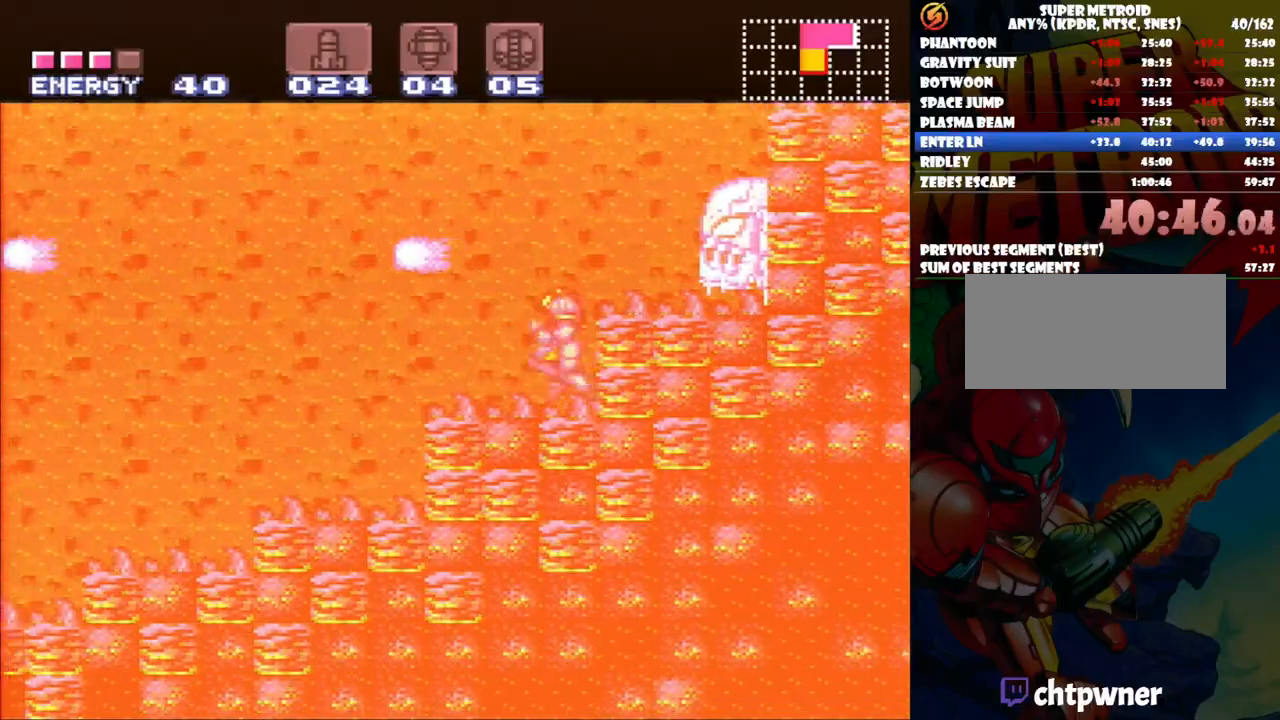
{"buttons": ["A", "B", "DPAD_LEFT"], "events": [[200, "B", "down"]]}
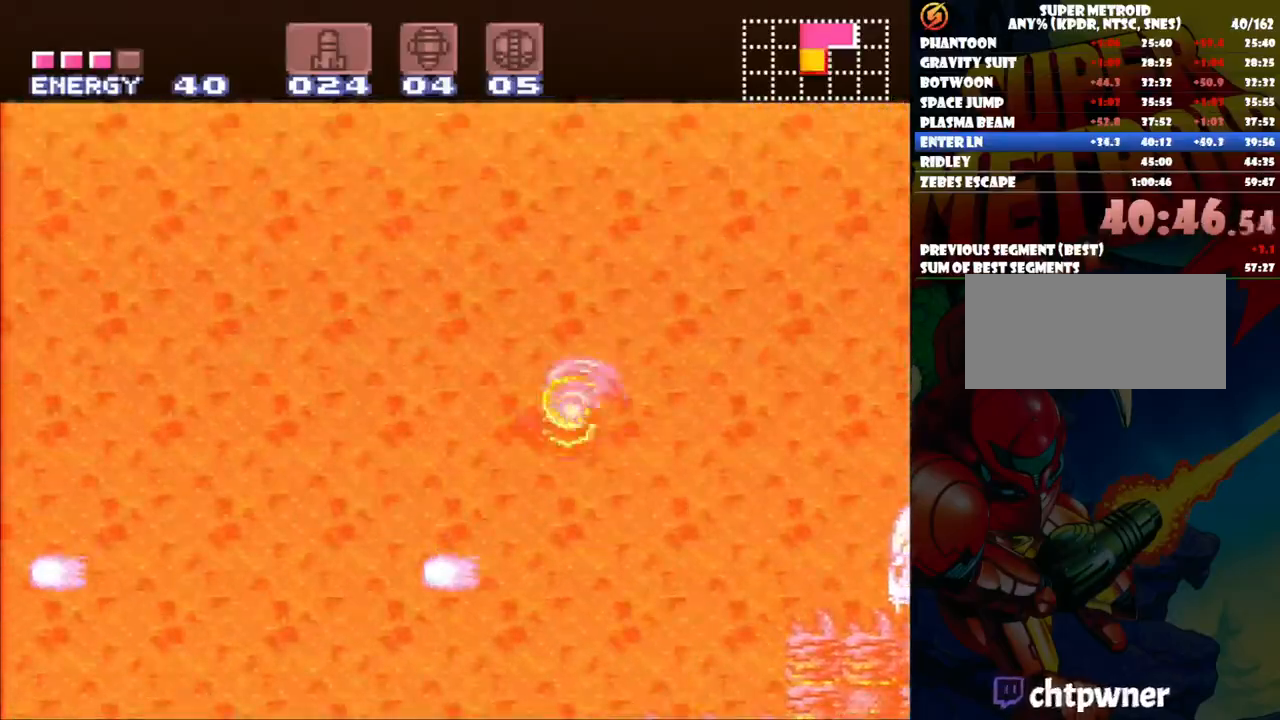
{"buttons": ["DPAD_LEFT"], "events": [[217, "B", "up"], [300, "A", "up"]]}
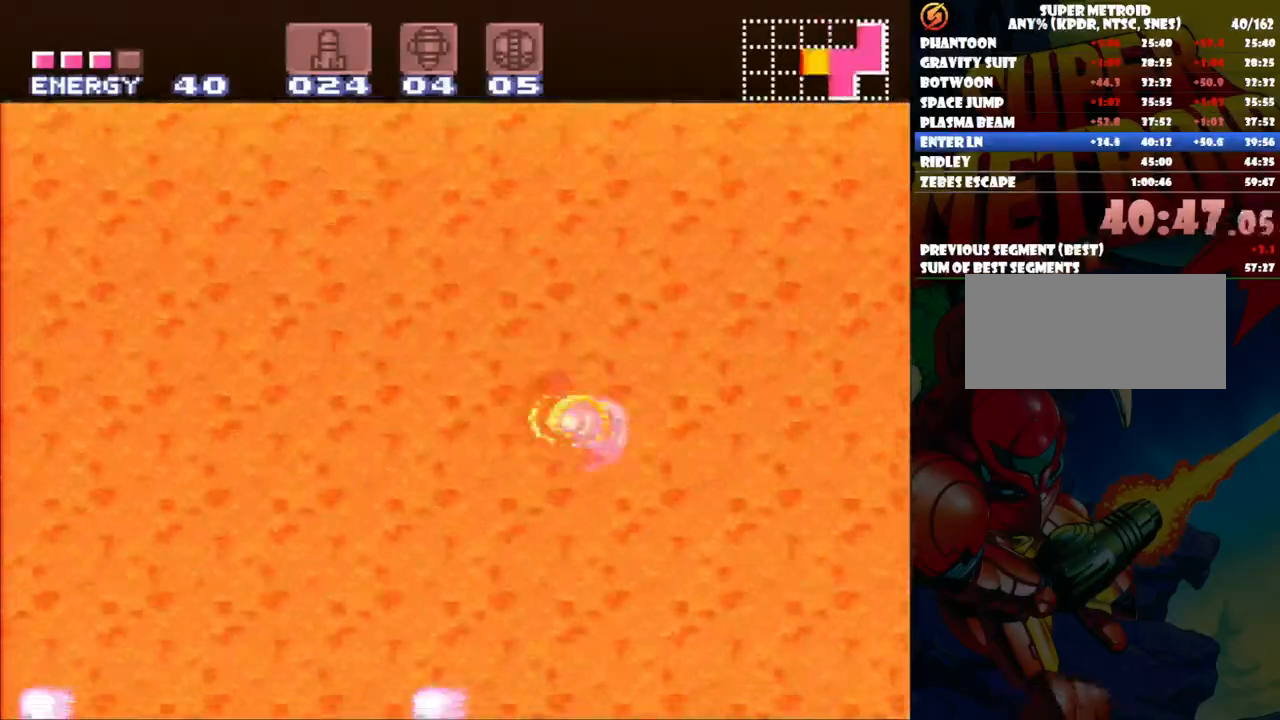
{"buttons": ["B", "DPAD_LEFT"], "events": [[117, "B", "down"]]}
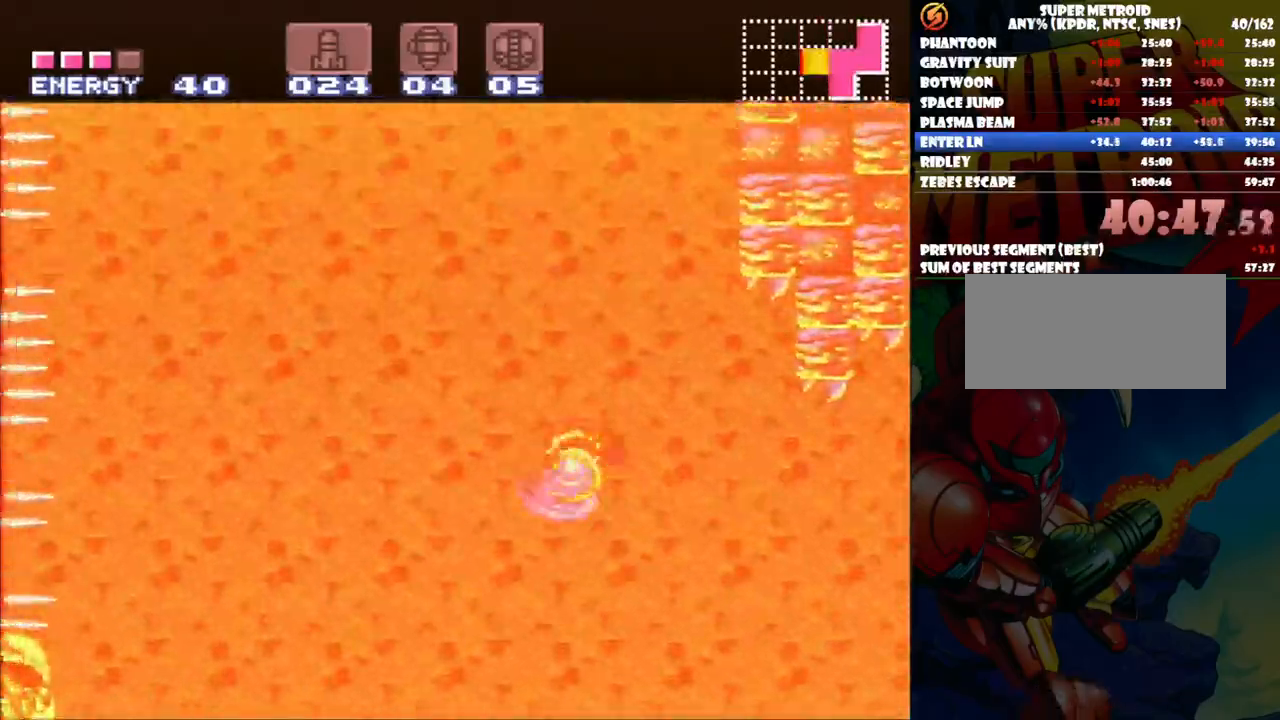
{"buttons": ["DPAD_LEFT"], "events": [[217, "B", "up"]]}
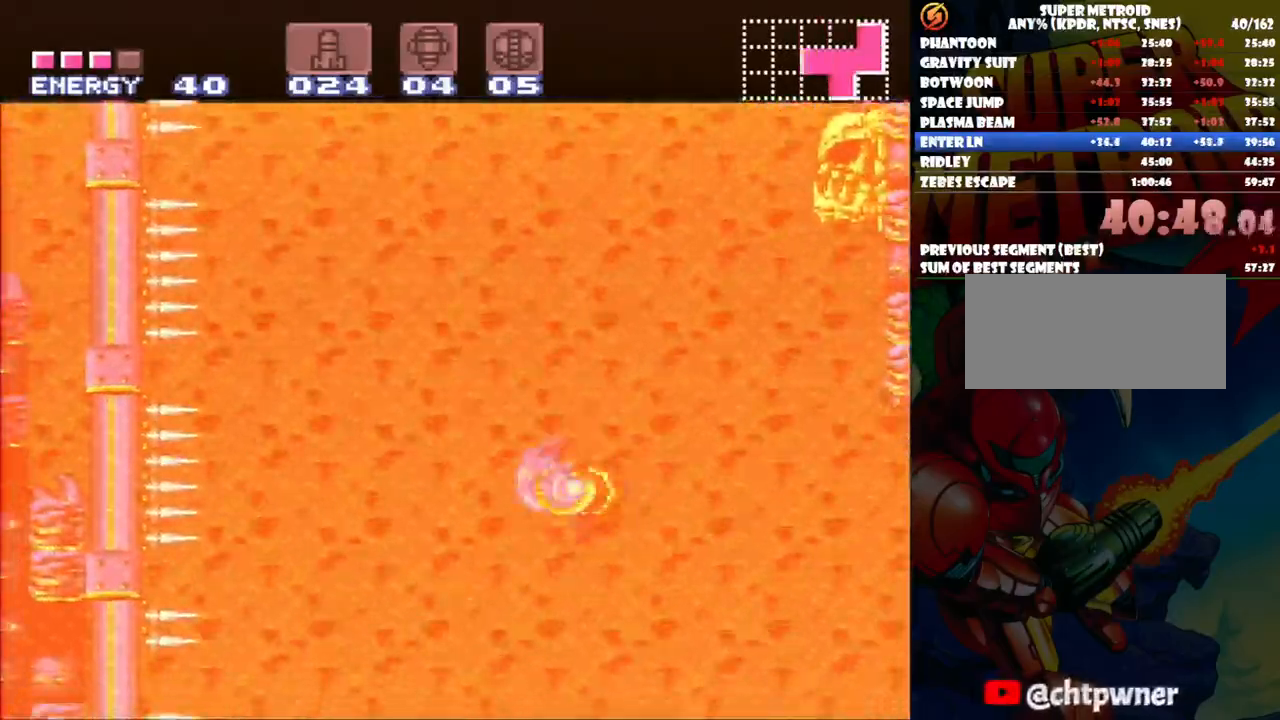
{"buttons": ["B", "DPAD_RIGHT"], "events": [[133, "B", "down"], [267, "DPAD_LEFT", "up"], [467, "DPAD_RIGHT", "down"]]}
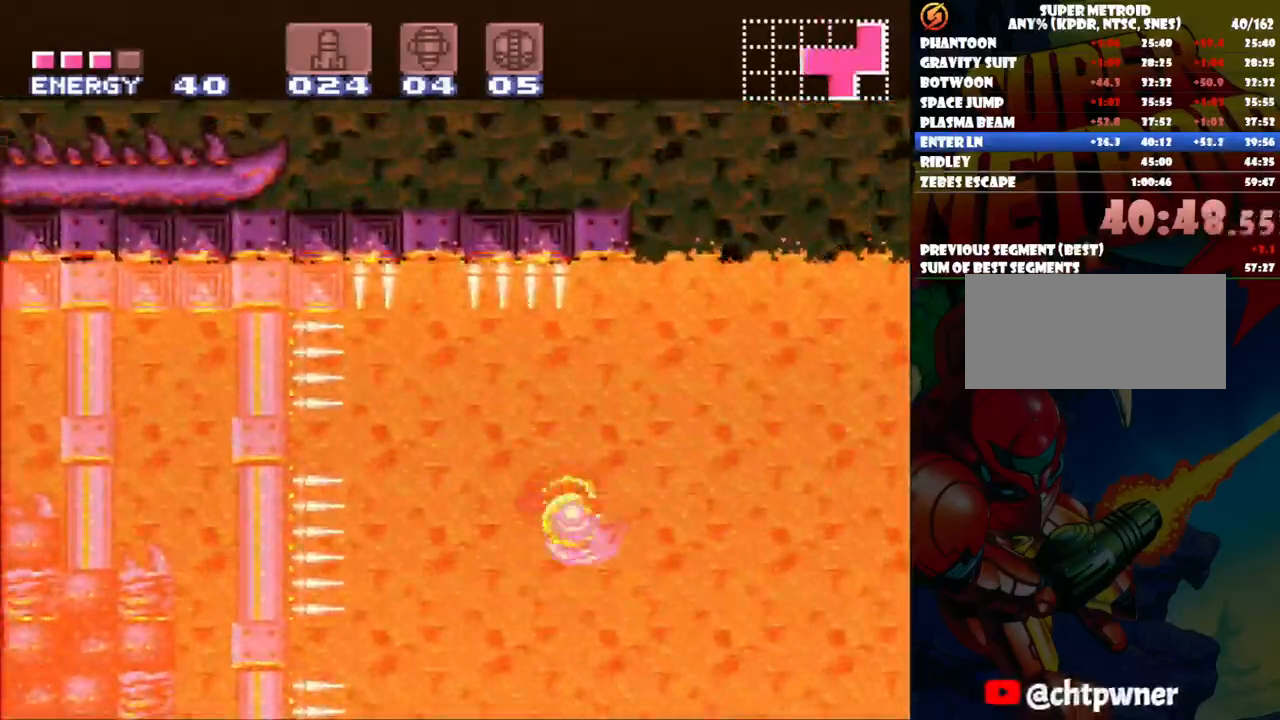
{"buttons": ["DPAD_RIGHT"], "events": [[233, "B", "up"]]}
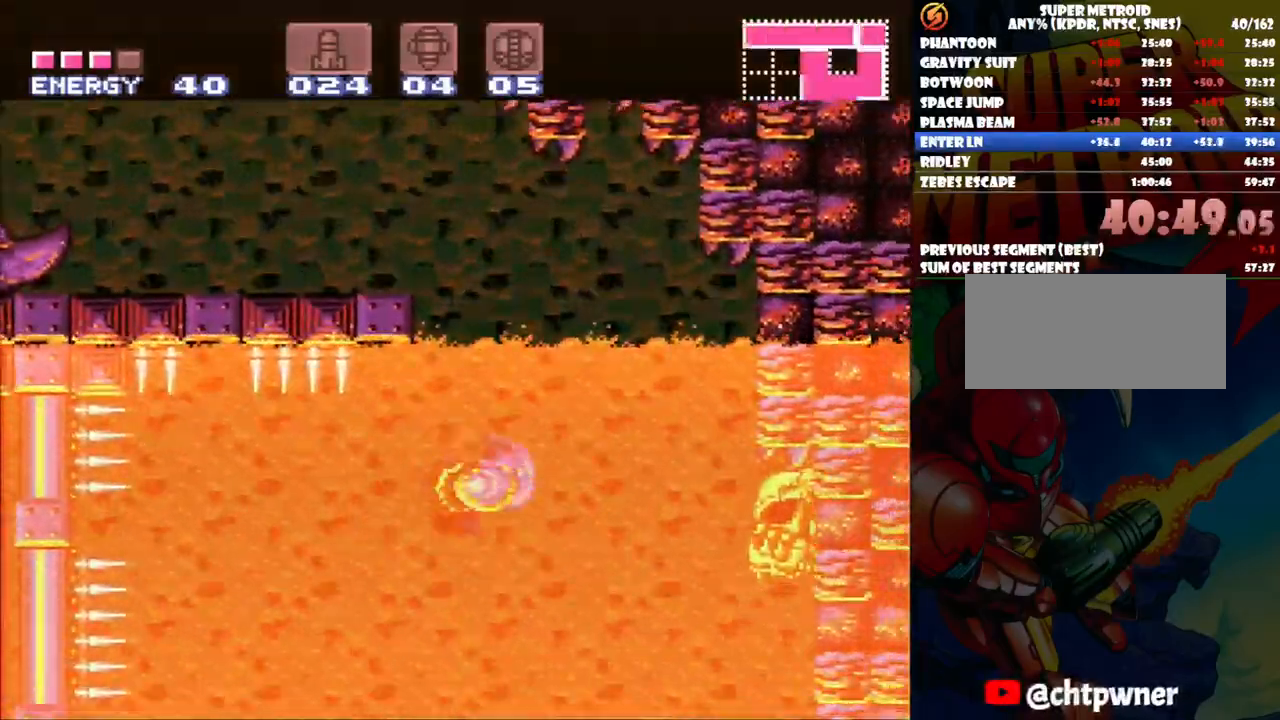
{"buttons": ["B", "DPAD_LEFT"], "events": [[83, "B", "down"], [150, "DPAD_RIGHT", "up"], [217, "DPAD_LEFT", "down"]]}
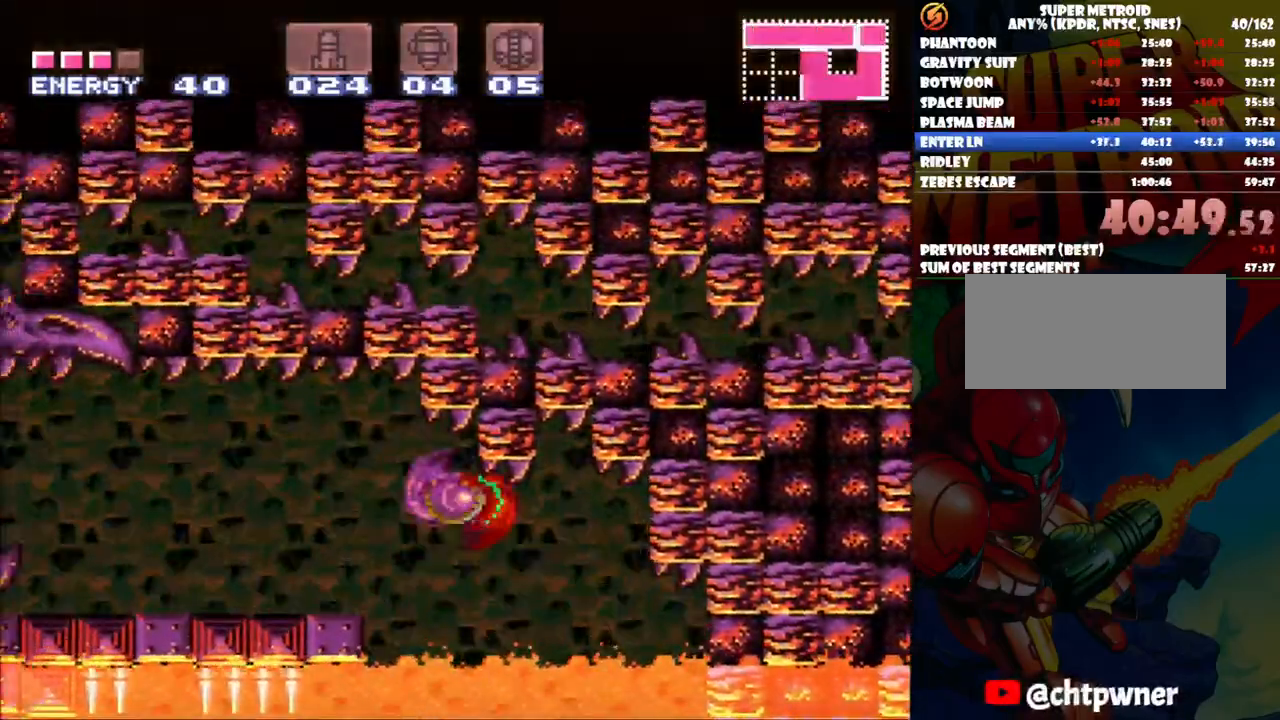
{"buttons": ["DPAD_LEFT"], "events": [[183, "B", "up"]]}
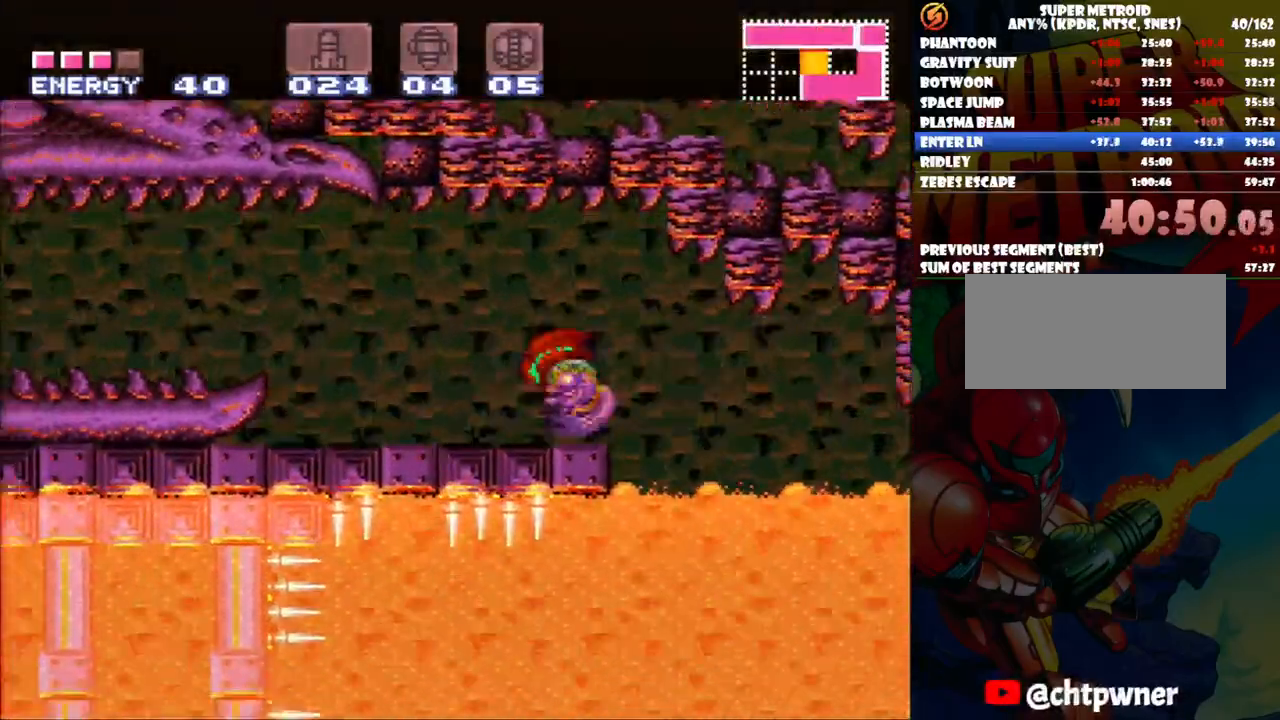
{"buttons": ["A", "DPAD_LEFT"]}
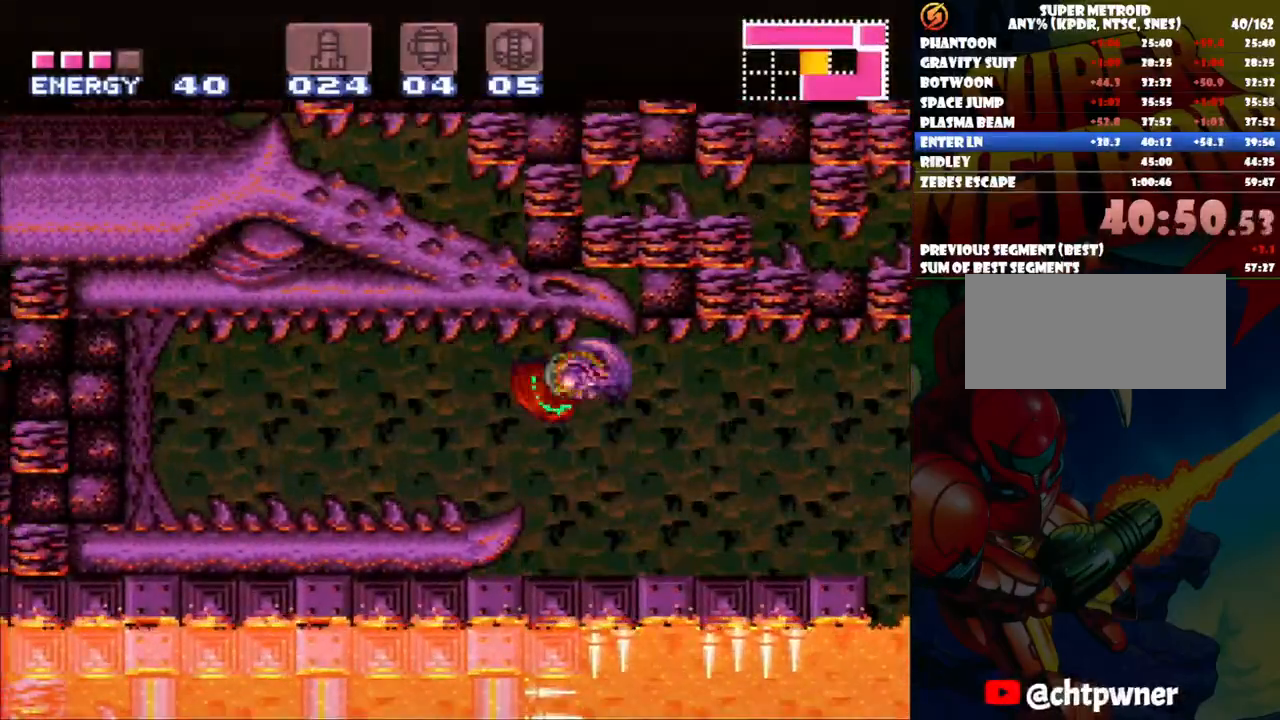
{"buttons": ["A", "DPAD_LEFT"], "events": [[133, "Y", "down"], [300, "Y", "up"]]}
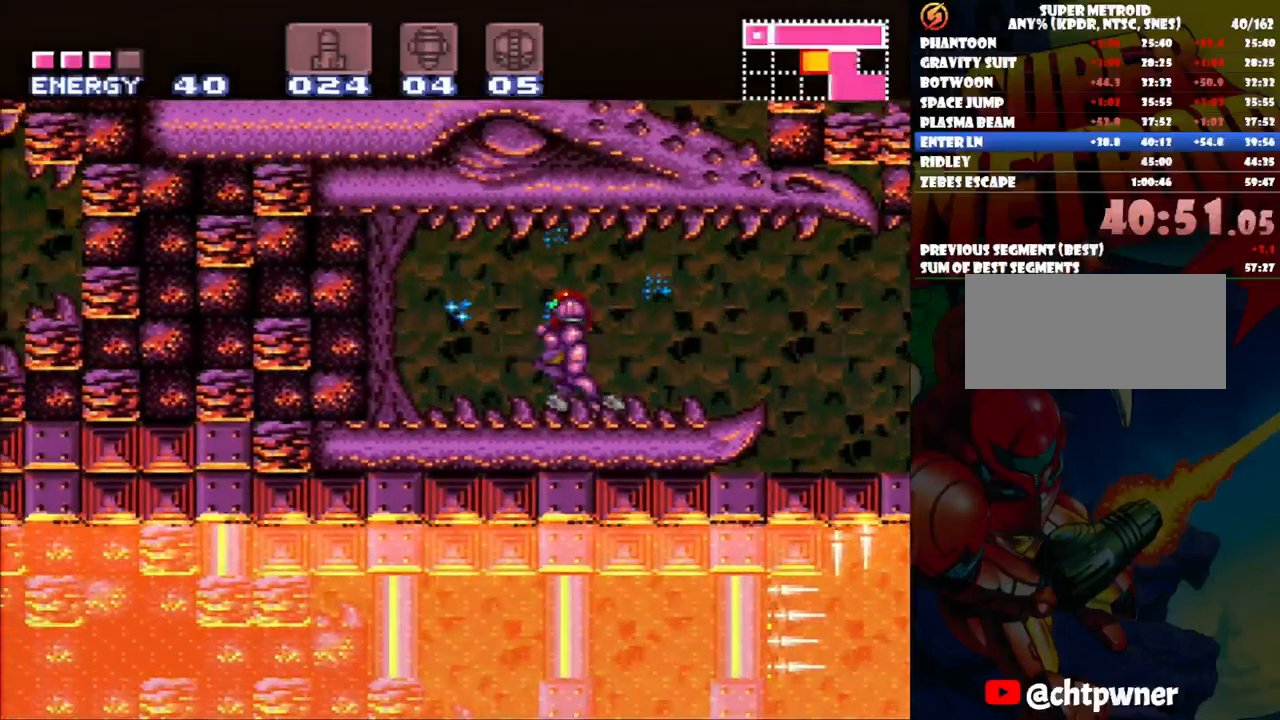
{"buttons": ["A", "DPAD_LEFT"], "events": [[133, "B", "down"], [250, "B", "up"]]}
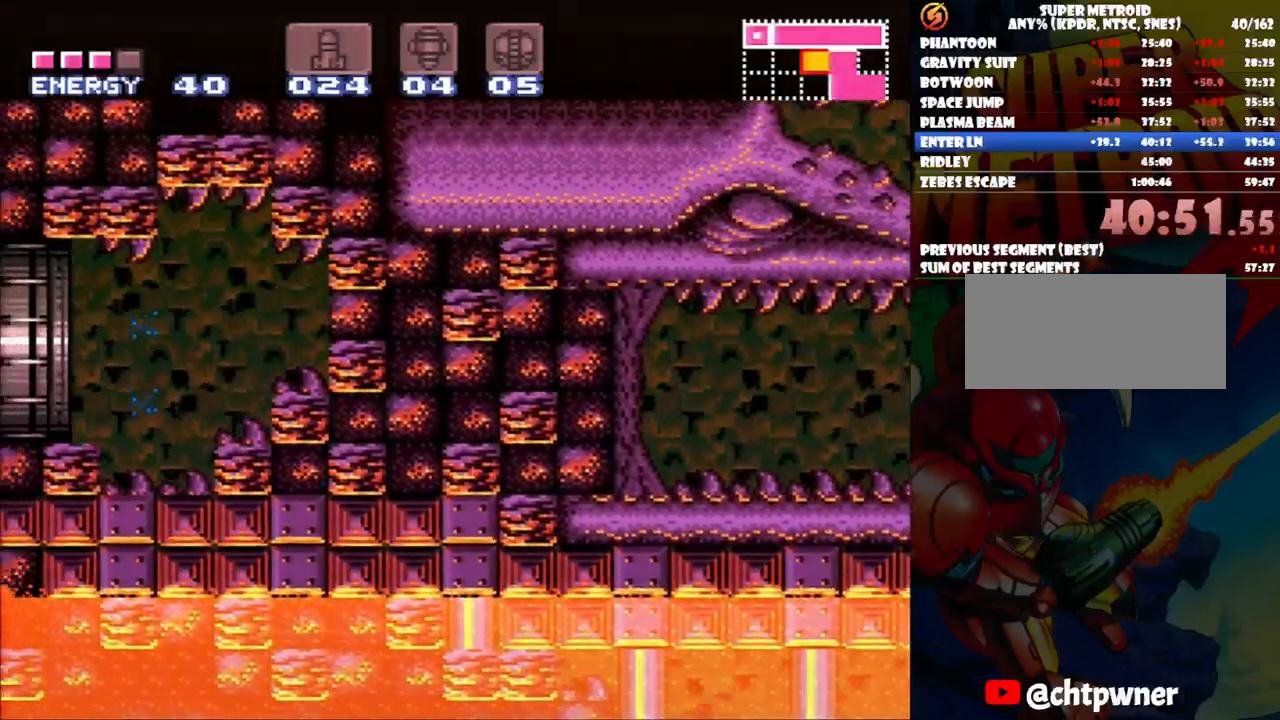
{"buttons": ["A", "DPAD_LEFT"], "events": []}
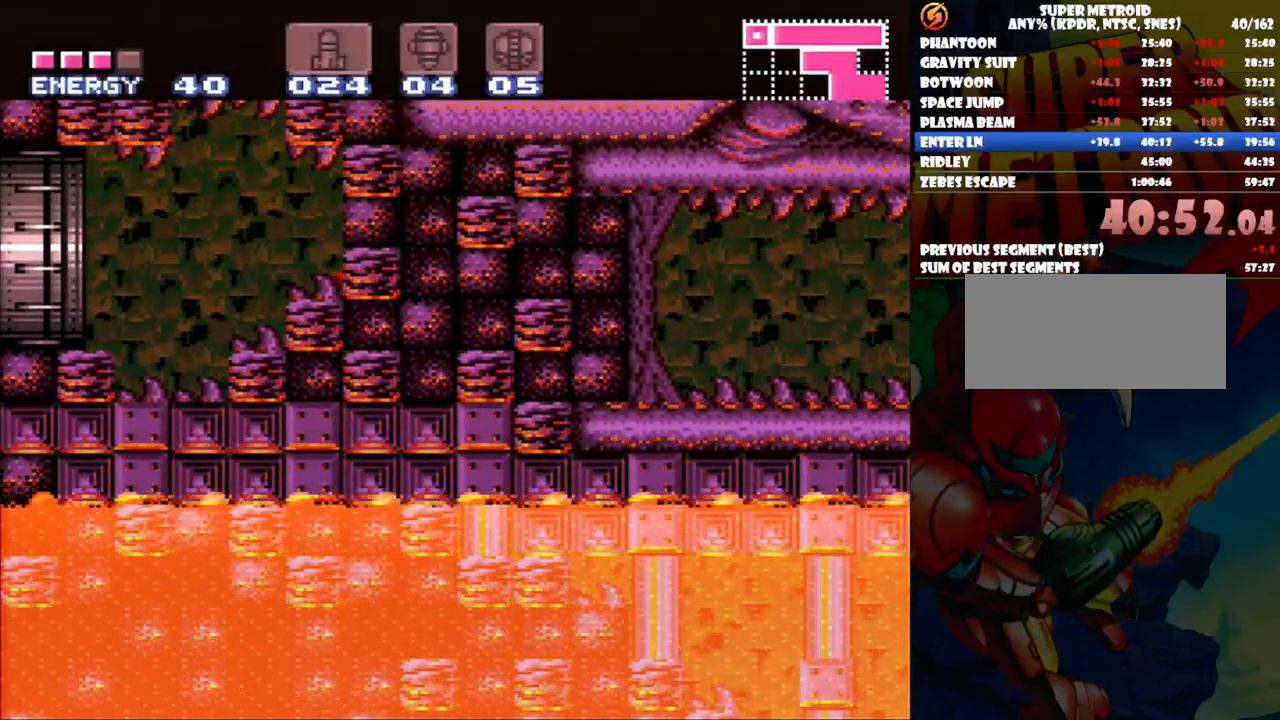
{"buttons": ["A", "DPAD_LEFT"], "events": [[83, "B", "down"], [183, "B", "up"]]}
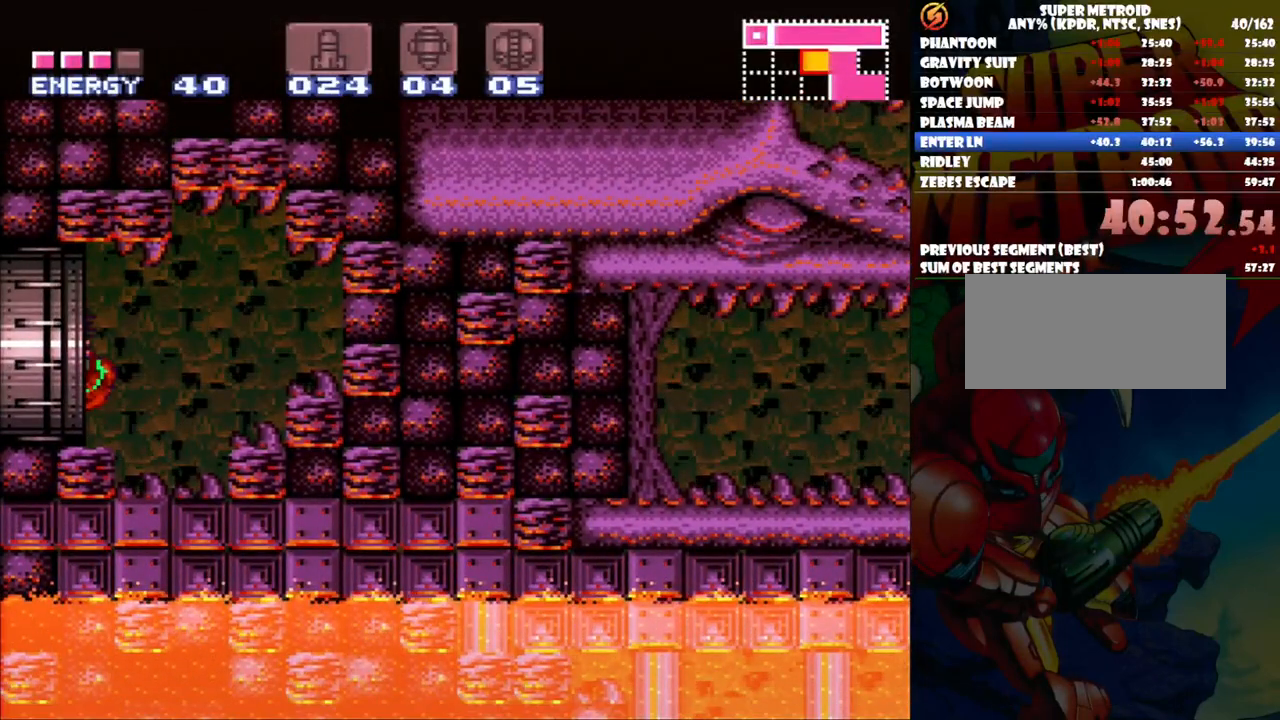
{"buttons": ["DPAD_LEFT"], "events": [[500, "A", "up"]]}
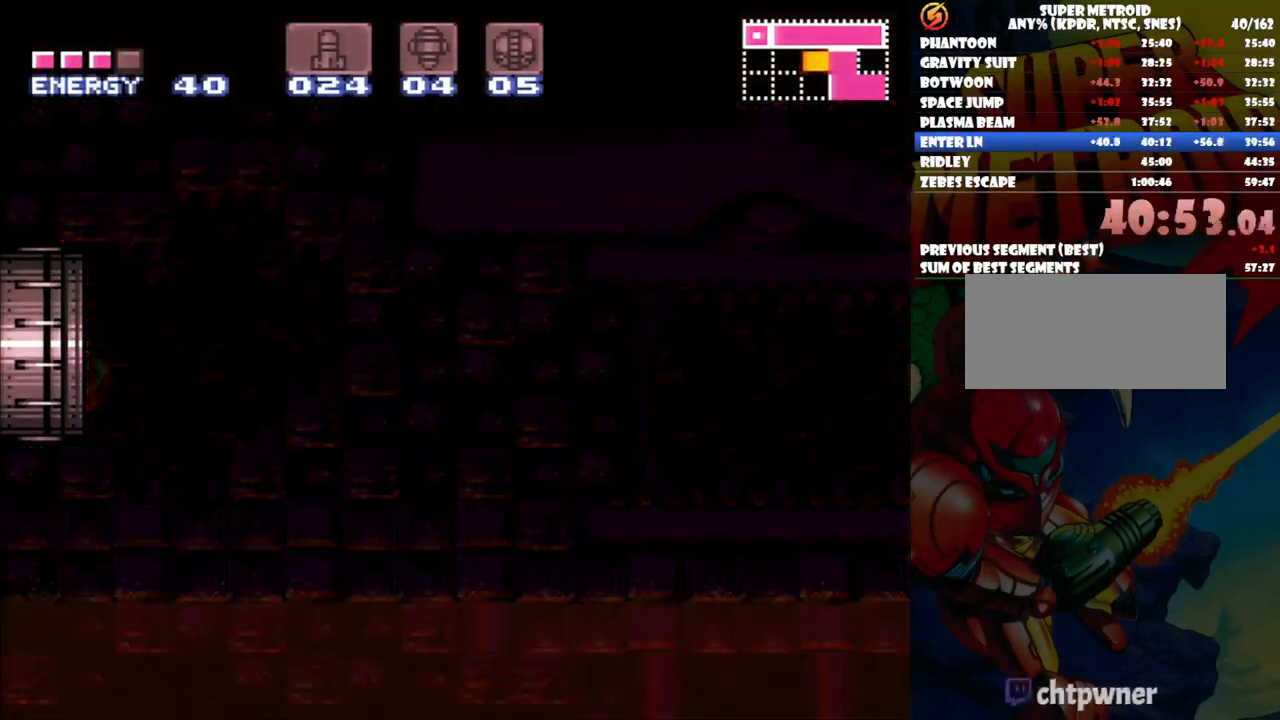
{"buttons": ["A", "DPAD_LEFT"], "events": [[67, "A", "down"]]}
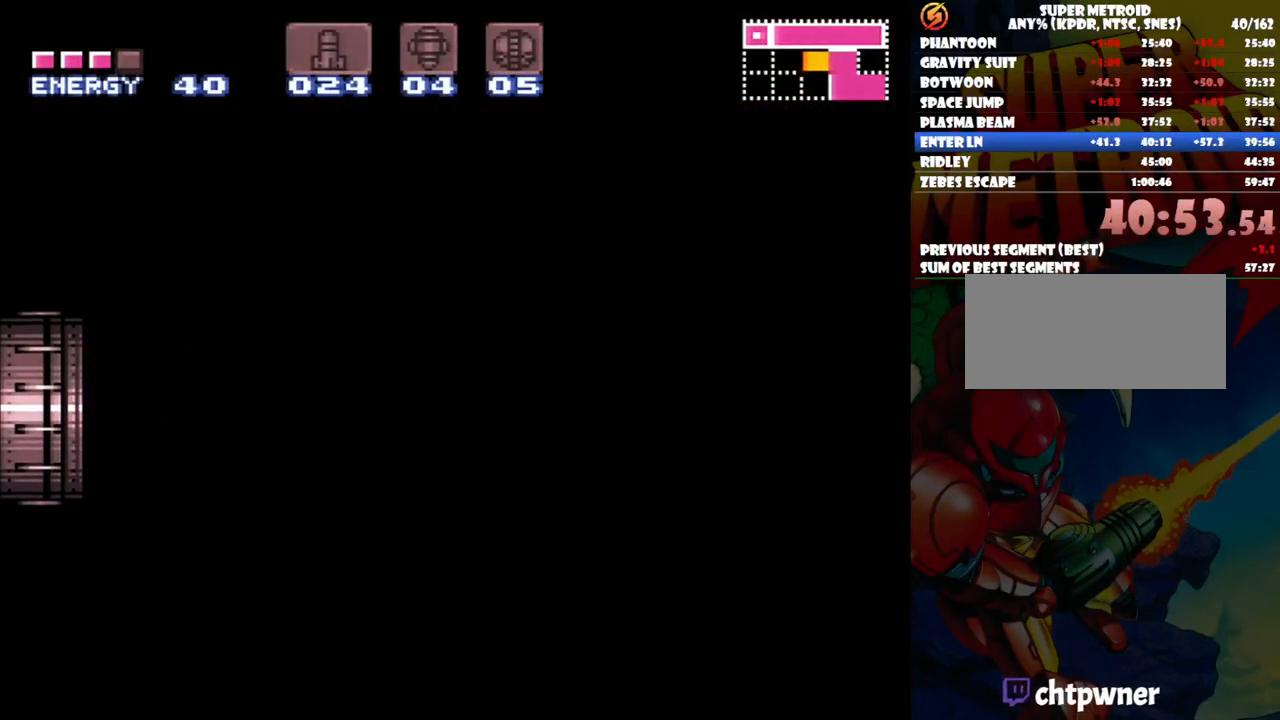
{"buttons": ["A", "DPAD_LEFT"], "events": []}
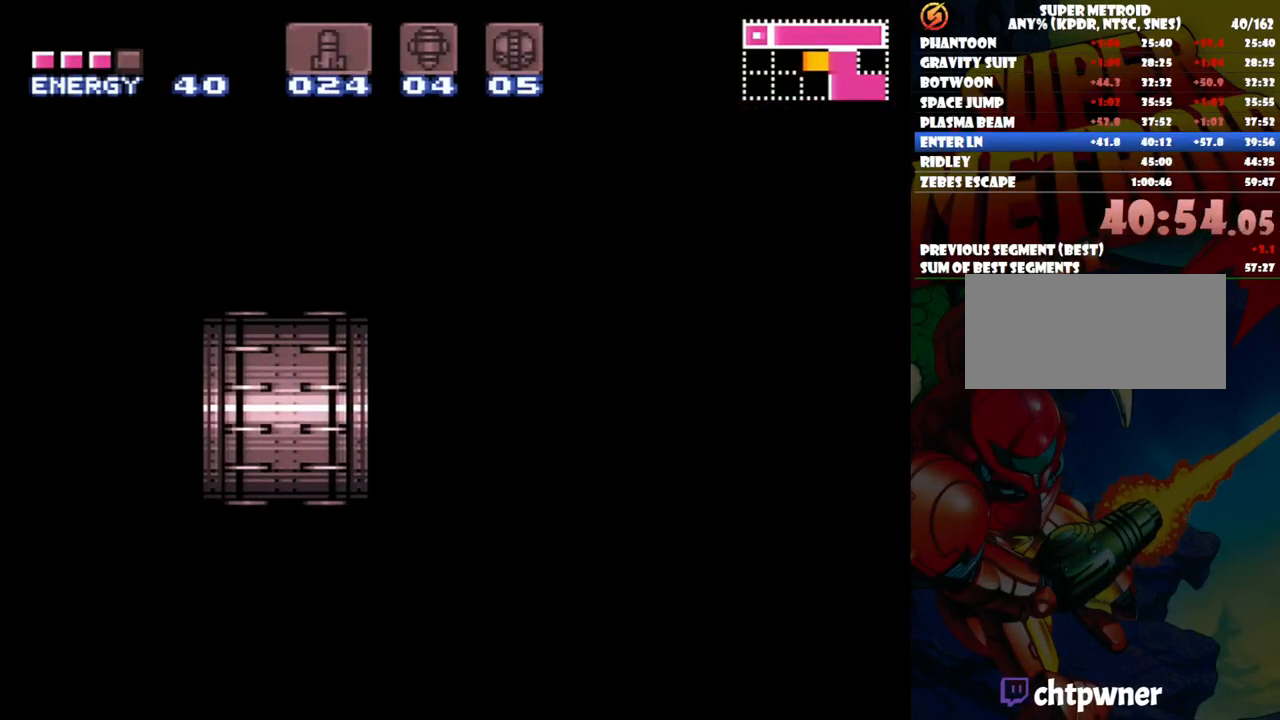
{"buttons": ["A", "DPAD_LEFT"], "events": []}
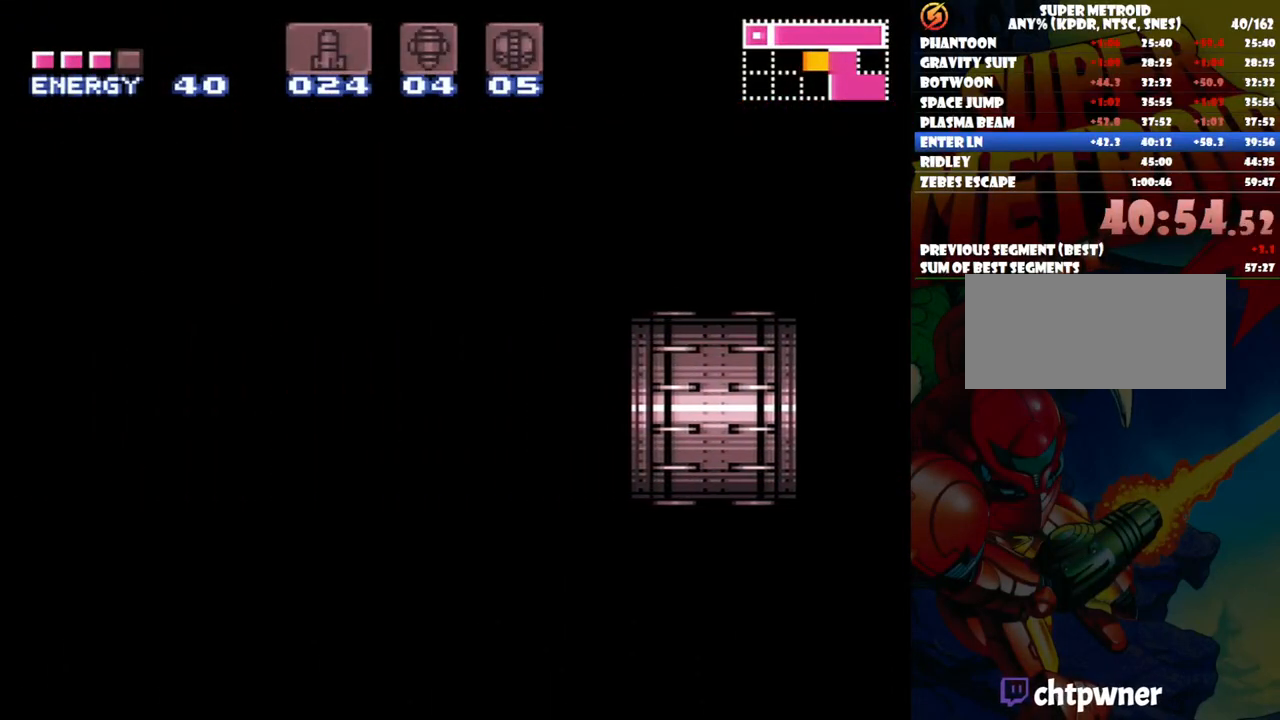
{"buttons": ["A", "DPAD_LEFT"], "events": []}
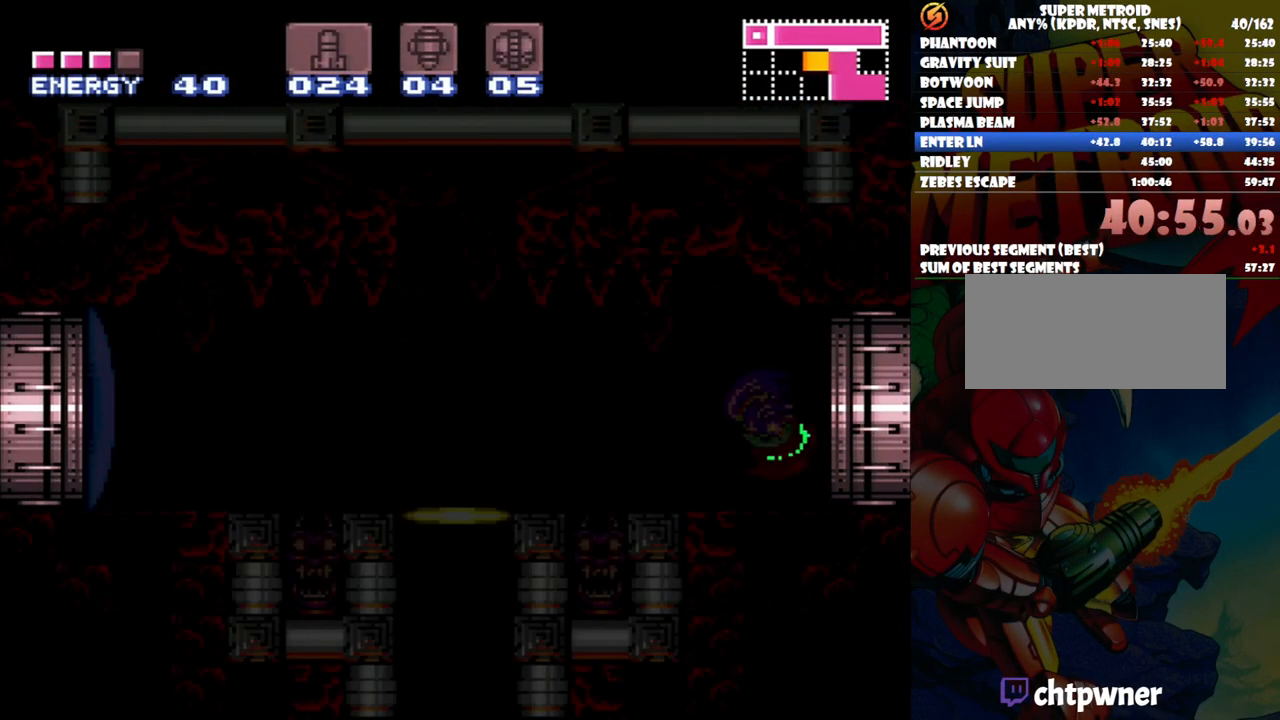
{"buttons": ["A", "DPAD_LEFT"], "events": []}
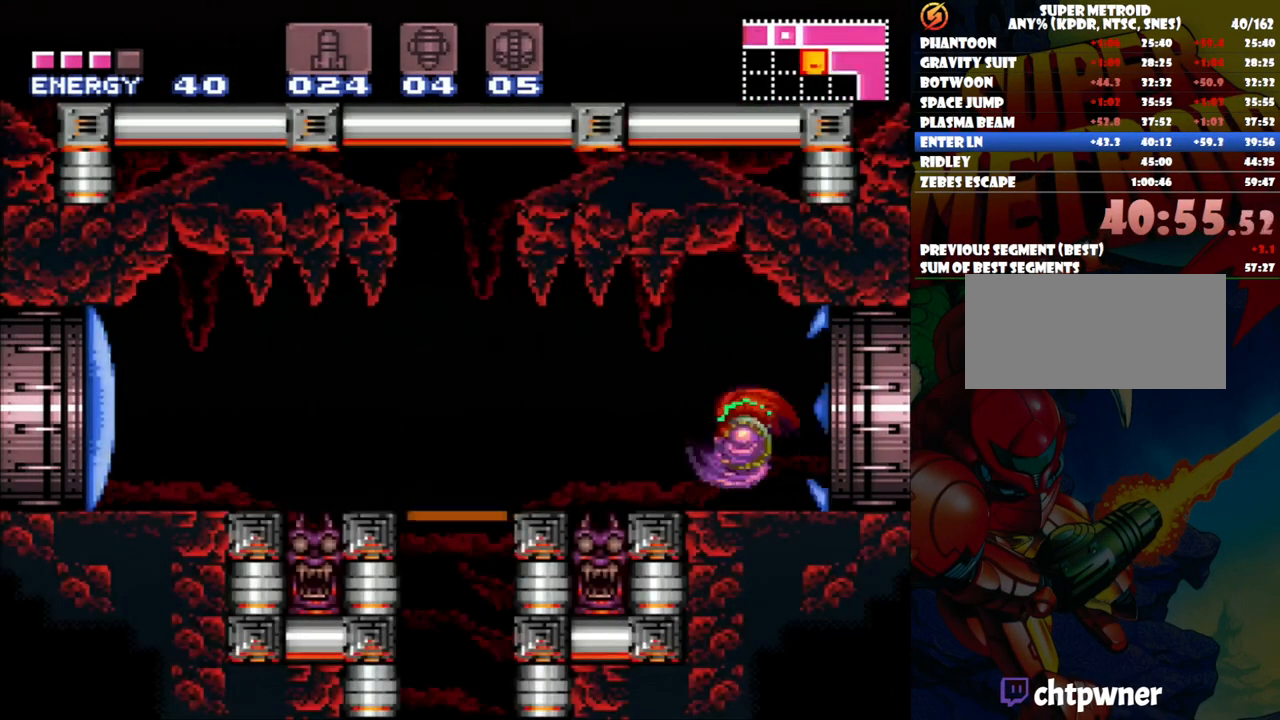
{"buttons": [], "events": [[350, "A", "up"], [450, "DPAD_LEFT", "up"]]}
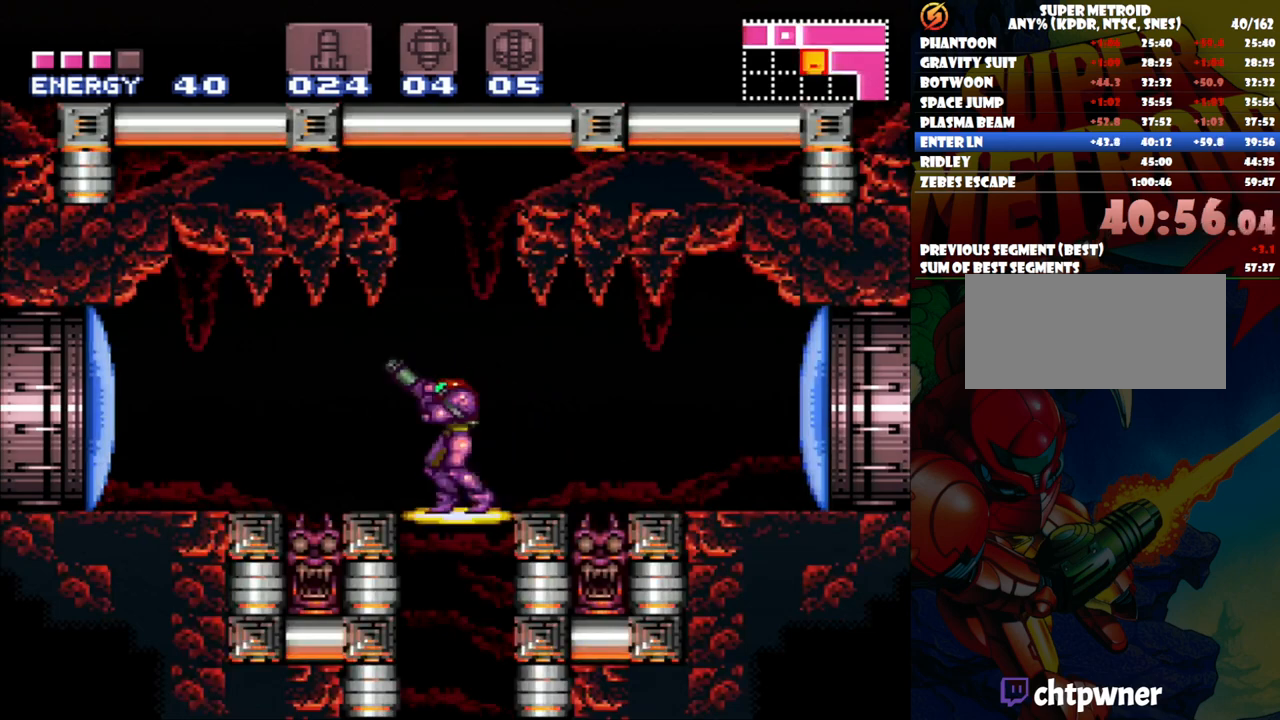
{"buttons": [], "events": [[50, "DPAD_DOWN", "down"], [150, "DPAD_DOWN", "up"]]}